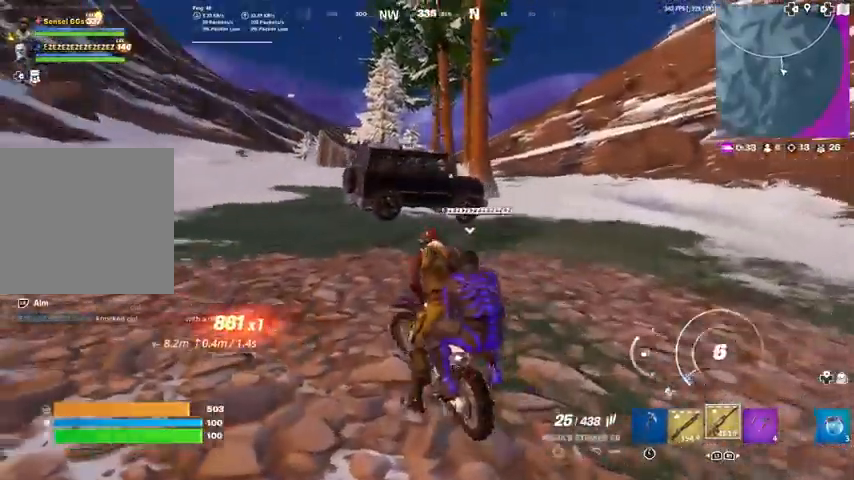
Gameplay with a controller (PlayStation layout); each line is a JSON object with the inputs held at the frame after it. "events" lists button and stick changes between this image and that frame as [ms after this image, input, new state], when the widget could be followed in between.
{"buttons": [], "left_stick": "up-left", "right_stick": "center", "events": [[367, "right_stick", "right"], [467, "right_stick", "center"]]}
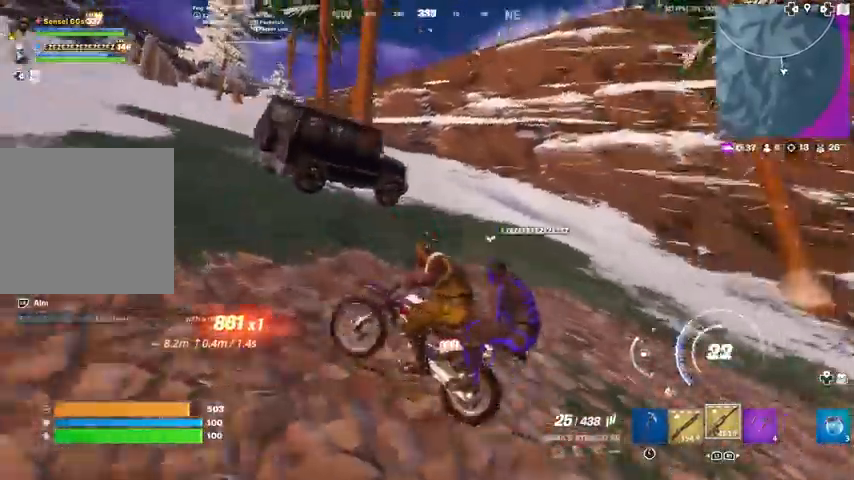
{"buttons": [], "left_stick": "up-left", "right_stick": "center", "events": []}
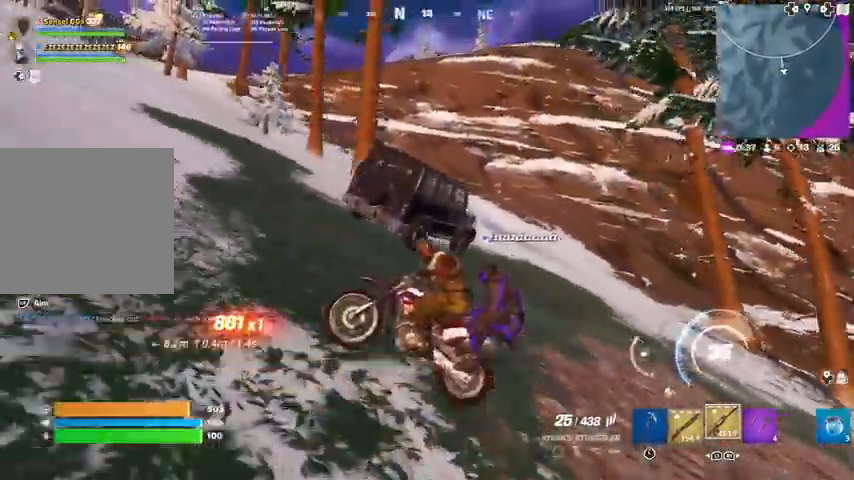
{"buttons": [], "left_stick": "up-left", "right_stick": "center", "events": [[100, "right_stick", "right"], [233, "right_stick", "center"]]}
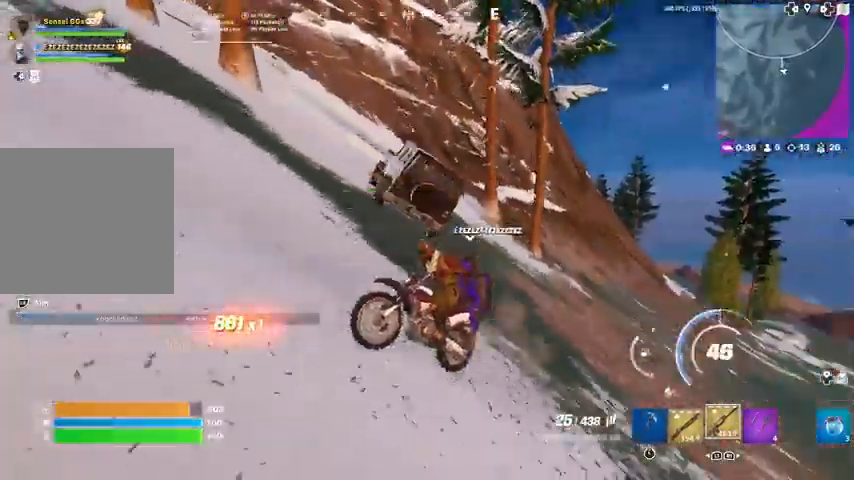
{"buttons": [], "left_stick": "up-left", "right_stick": "center", "events": []}
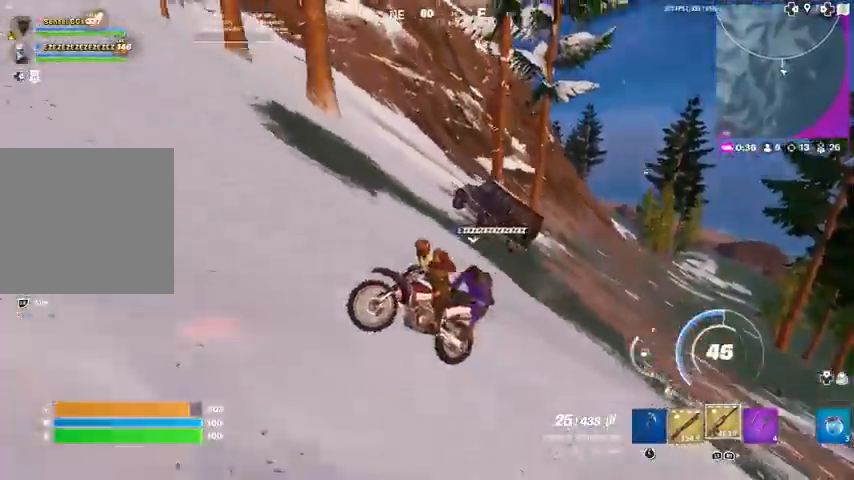
{"buttons": [], "left_stick": "up", "right_stick": "center", "events": [[66, "right_stick", "up-left"], [233, "right_stick", "center"], [300, "left_stick", "up"], [433, "right_stick", "up"], [500, "right_stick", "center"]]}
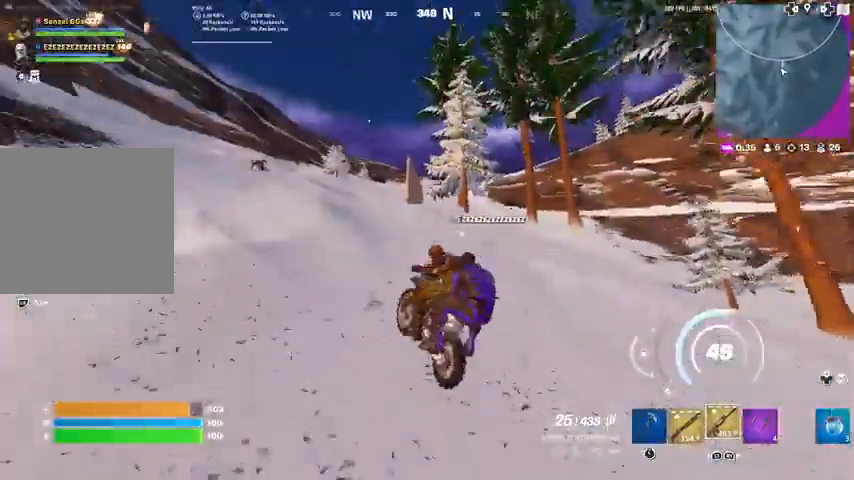
{"buttons": ["CROSS"], "left_stick": "up", "right_stick": "center", "events": [[367, "CROSS", "down"]]}
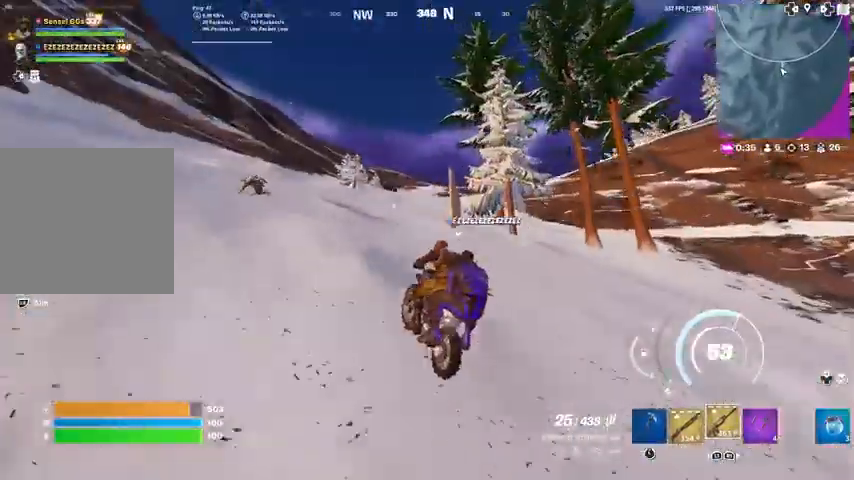
{"buttons": ["CROSS"], "left_stick": "up", "right_stick": "center", "events": []}
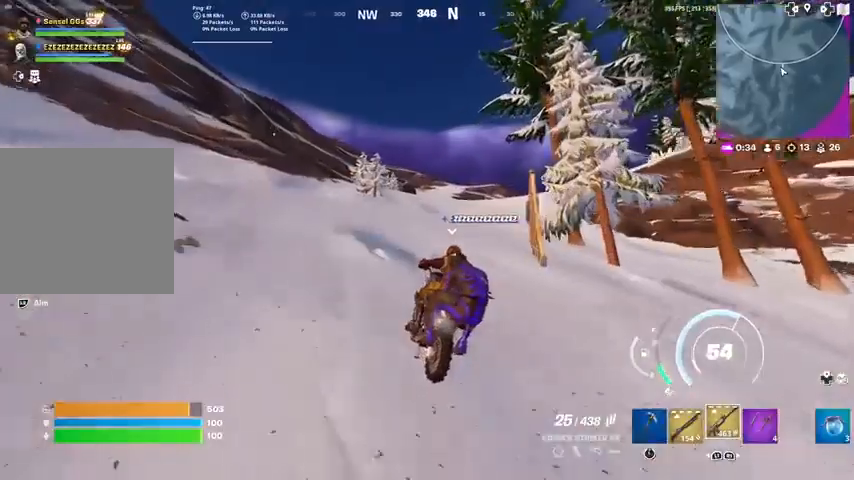
{"buttons": ["CROSS"], "left_stick": "up", "right_stick": "center", "events": []}
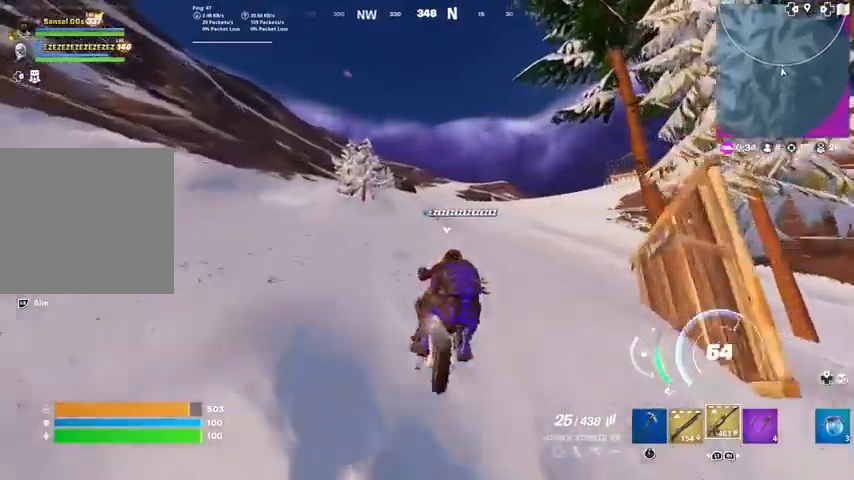
{"buttons": ["CROSS", "L3"], "left_stick": "up", "right_stick": "center", "events": [[467, "L3", "down"]]}
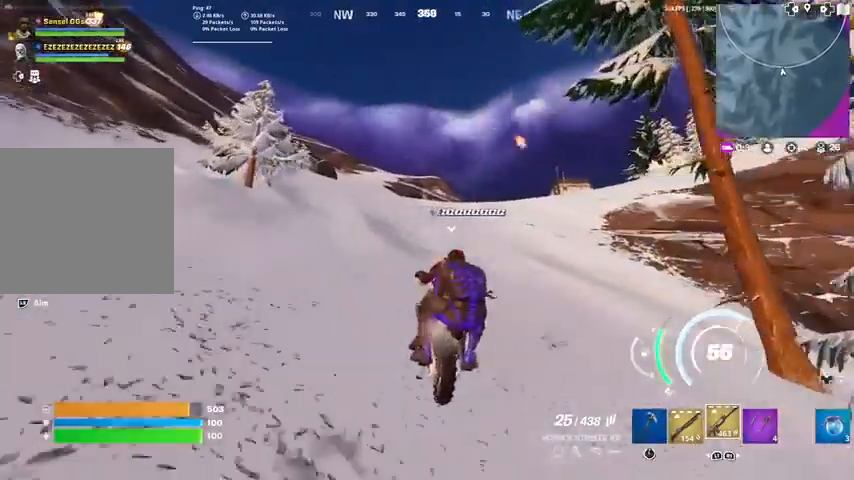
{"buttons": ["CROSS", "L3"], "left_stick": "up", "right_stick": "center", "events": []}
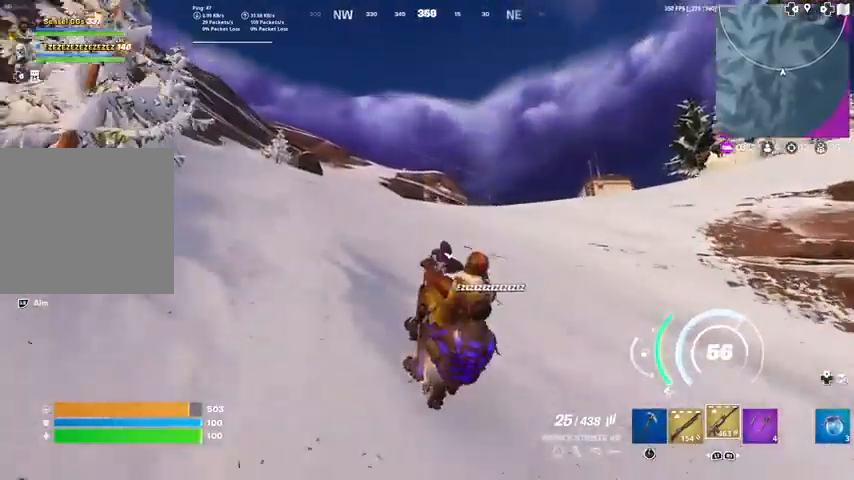
{"buttons": [], "left_stick": "down-right", "right_stick": "center", "events": [[200, "CROSS", "up"], [200, "L3", "up"], [267, "left_stick", "down-right"]]}
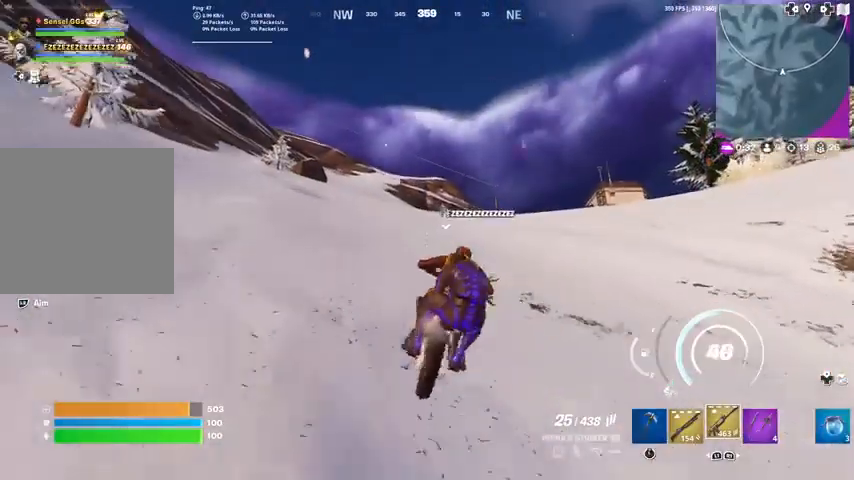
{"buttons": [], "left_stick": "up", "right_stick": "center", "events": [[100, "left_stick", "up"], [401, "right_stick", "right"], [501, "right_stick", "center"]]}
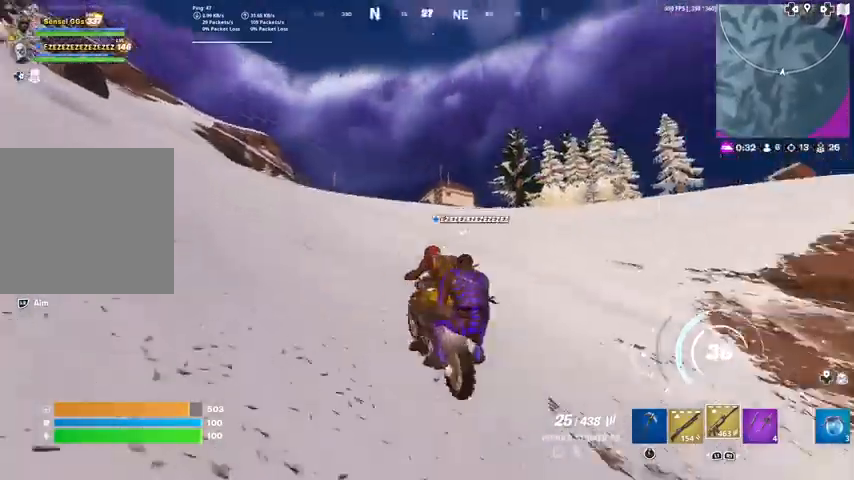
{"buttons": [], "left_stick": "up", "right_stick": "center", "events": [[200, "right_stick", "right"], [300, "right_stick", "center"]]}
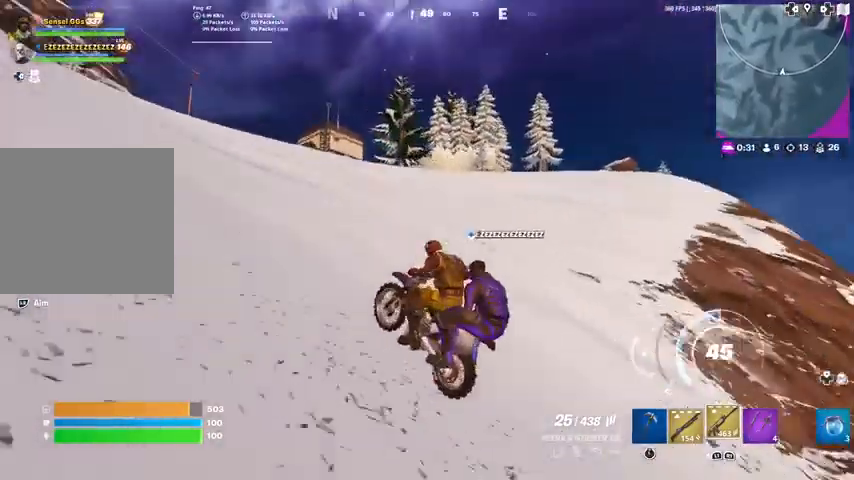
{"buttons": [], "left_stick": "up", "right_stick": "center", "events": []}
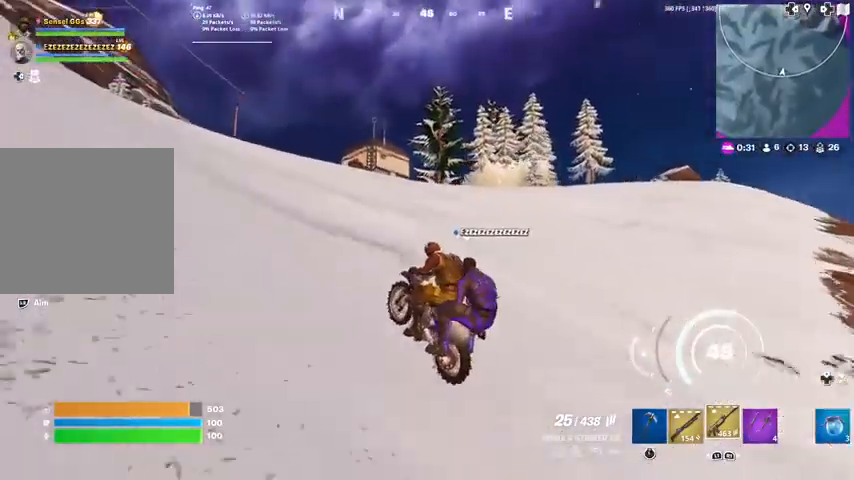
{"buttons": [], "left_stick": "up", "right_stick": "center", "events": []}
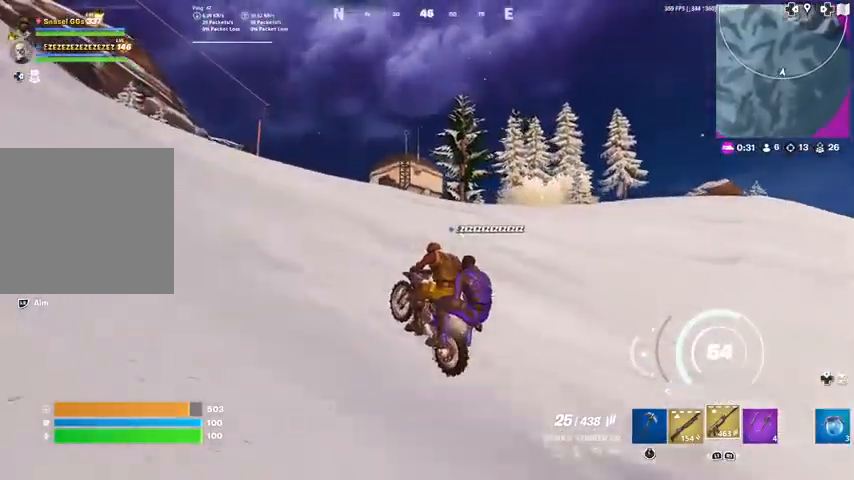
{"buttons": [], "left_stick": "up", "right_stick": "center", "events": [[200, "right_stick", "down-left"], [267, "right_stick", "center"]]}
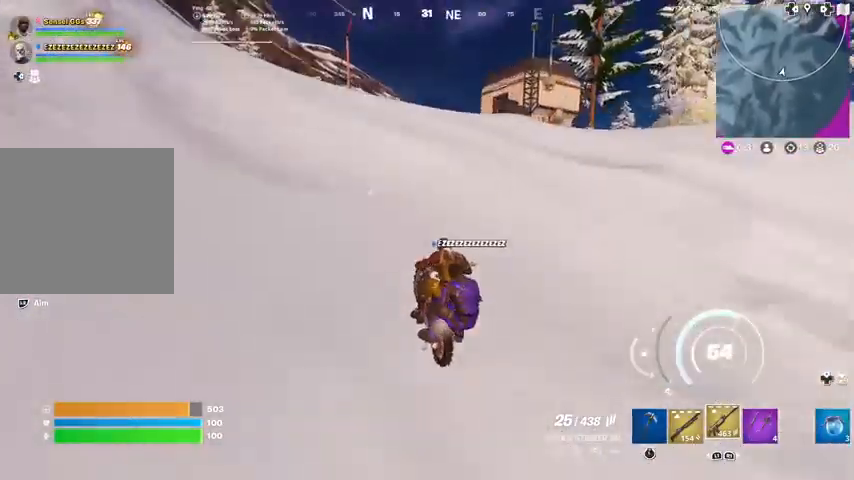
{"buttons": ["CROSS"], "left_stick": "up", "right_stick": "center", "events": [[267, "CROSS", "down"]]}
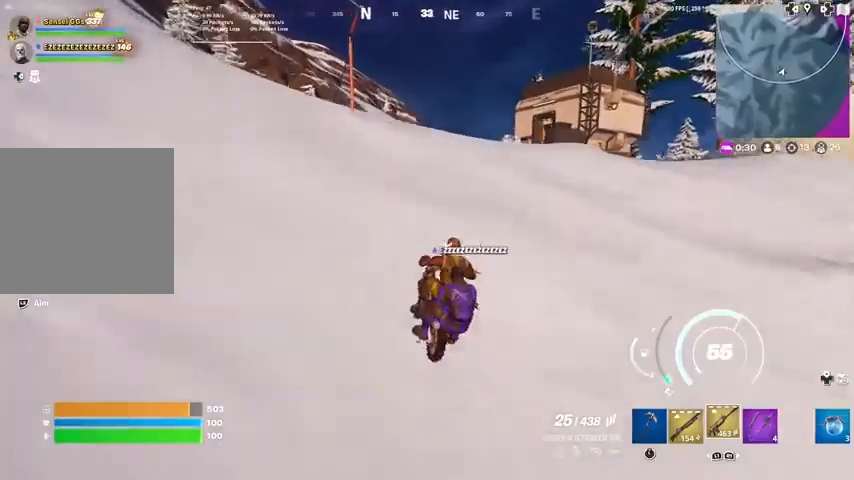
{"buttons": ["CROSS", "L3"], "left_stick": "up", "right_stick": "center", "events": [[34, "L3", "down"]]}
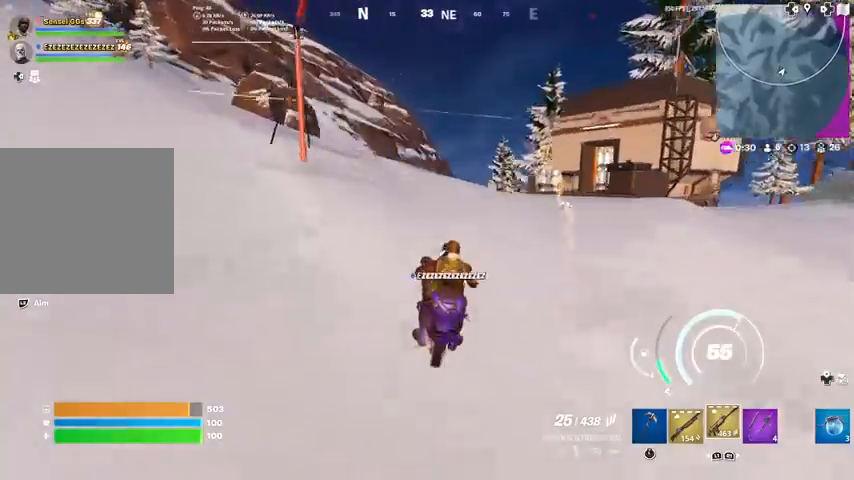
{"buttons": [], "left_stick": "down", "right_stick": "right", "events": [[166, "CROSS", "up"], [200, "L3", "up"], [300, "left_stick", "down"], [467, "right_stick", "right"]]}
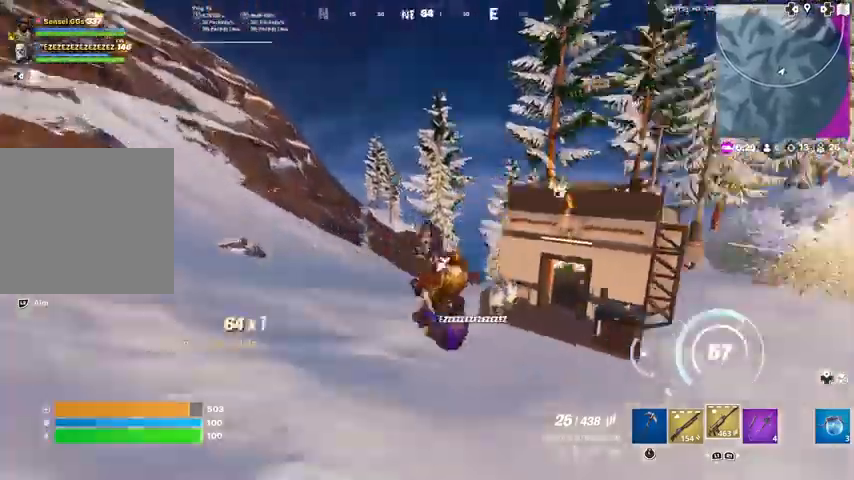
{"buttons": [], "left_stick": "down", "right_stick": "center", "events": [[33, "right_stick", "center"], [367, "right_stick", "right"], [434, "right_stick", "center"]]}
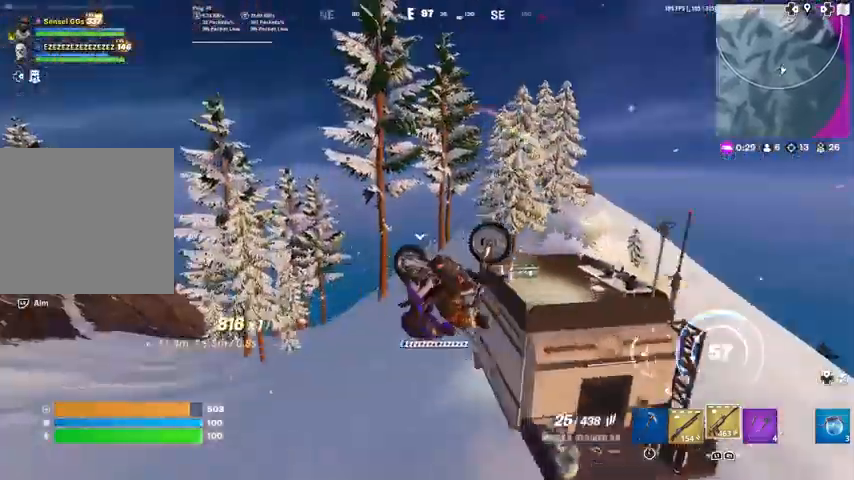
{"buttons": [], "left_stick": "down", "right_stick": "center", "events": []}
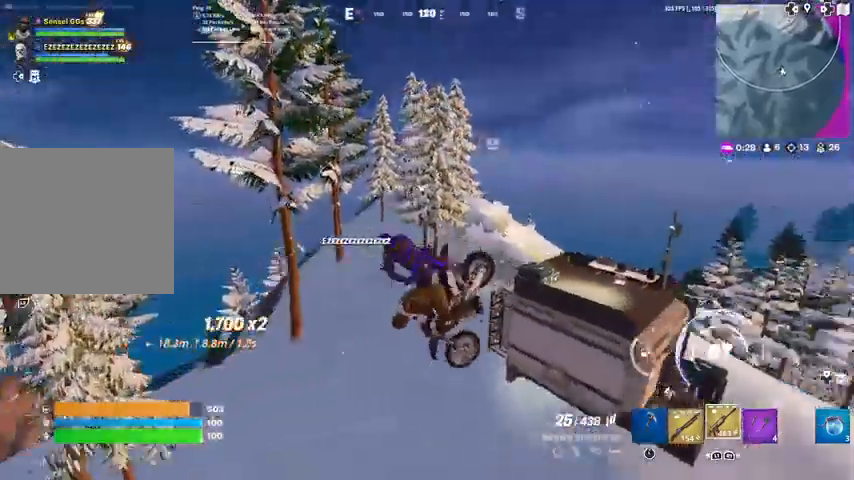
{"buttons": [], "left_stick": "down", "right_stick": "center", "events": []}
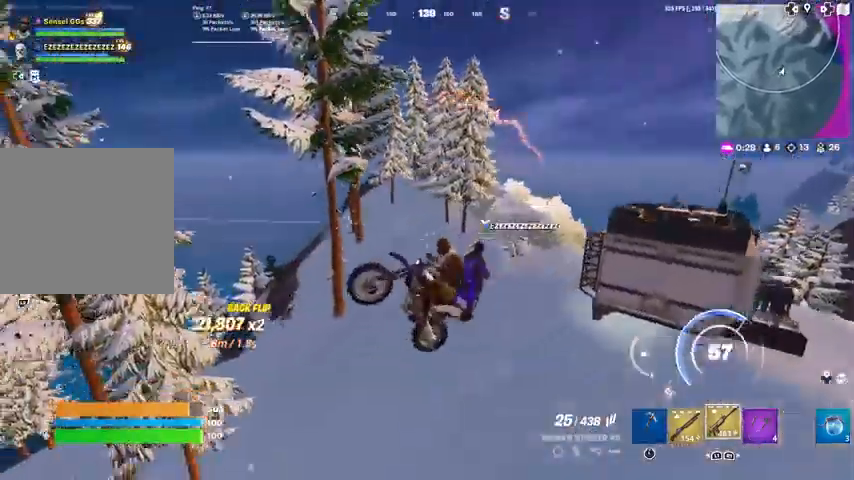
{"buttons": [], "left_stick": "down", "right_stick": "center", "events": []}
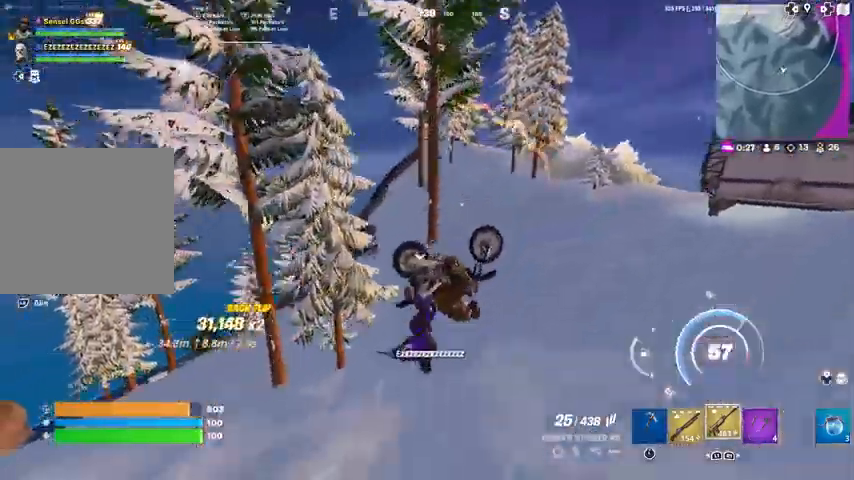
{"buttons": [], "left_stick": "down", "right_stick": "center", "events": []}
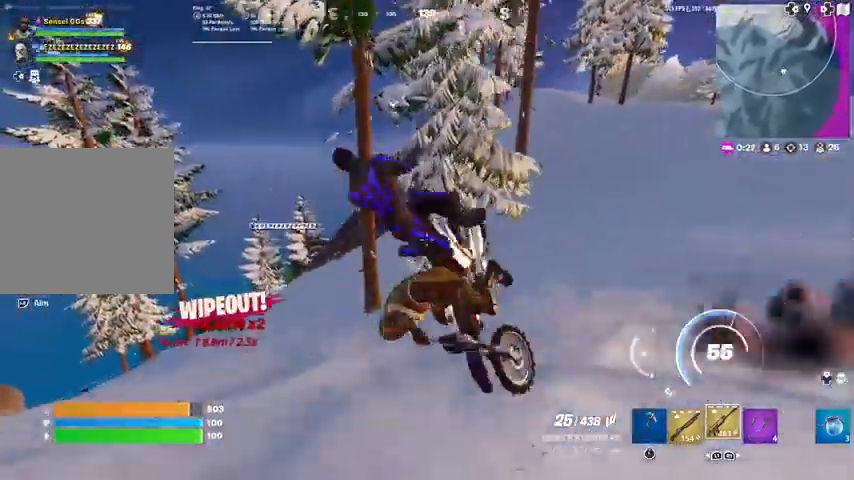
{"buttons": [], "left_stick": "up-left", "right_stick": "right", "events": [[300, "left_stick", "center"], [400, "left_stick", "up-left"], [400, "right_stick", "right"]]}
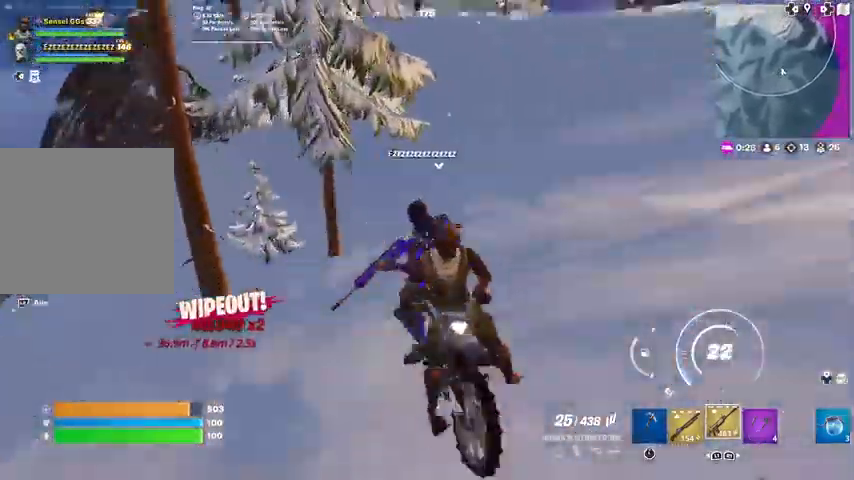
{"buttons": [], "left_stick": "up-left", "right_stick": "center", "events": [[267, "right_stick", "up-right"], [367, "right_stick", "center"]]}
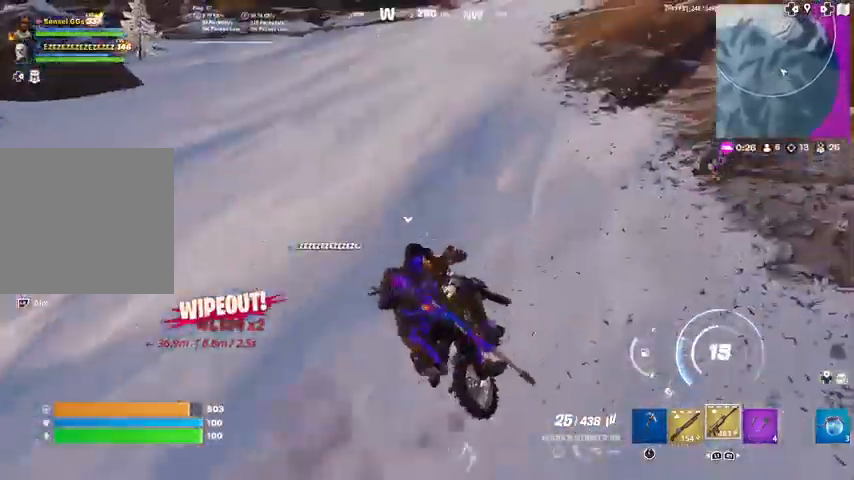
{"buttons": [], "left_stick": "up", "right_stick": "center", "events": [[100, "right_stick", "left"], [333, "left_stick", "up"], [367, "right_stick", "center"]]}
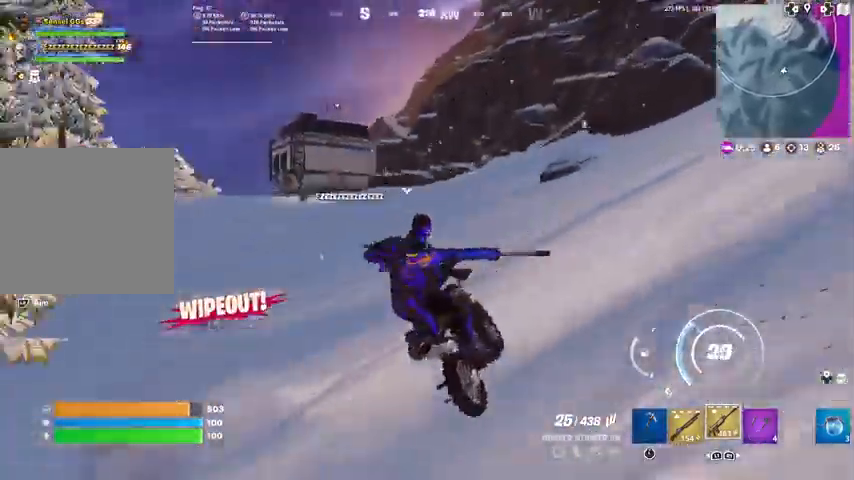
{"buttons": [], "left_stick": "up", "right_stick": "center", "events": [[134, "right_stick", "left"], [267, "right_stick", "center"]]}
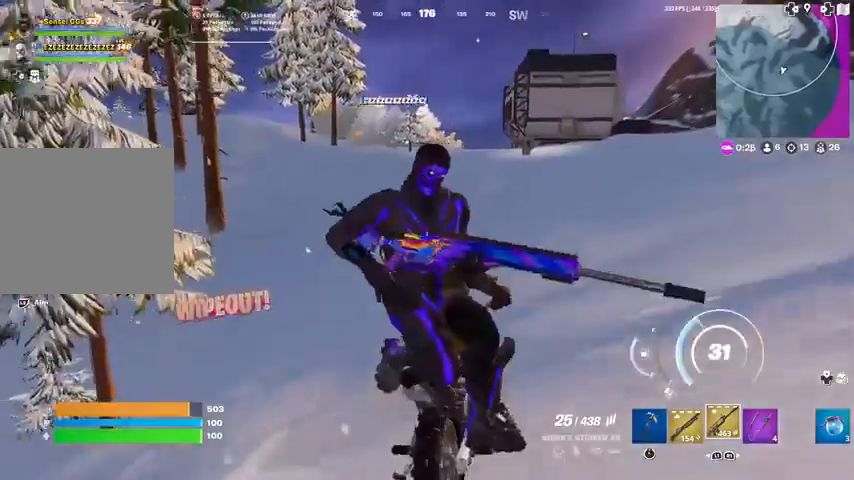
{"buttons": [], "left_stick": "up", "right_stick": "center", "events": []}
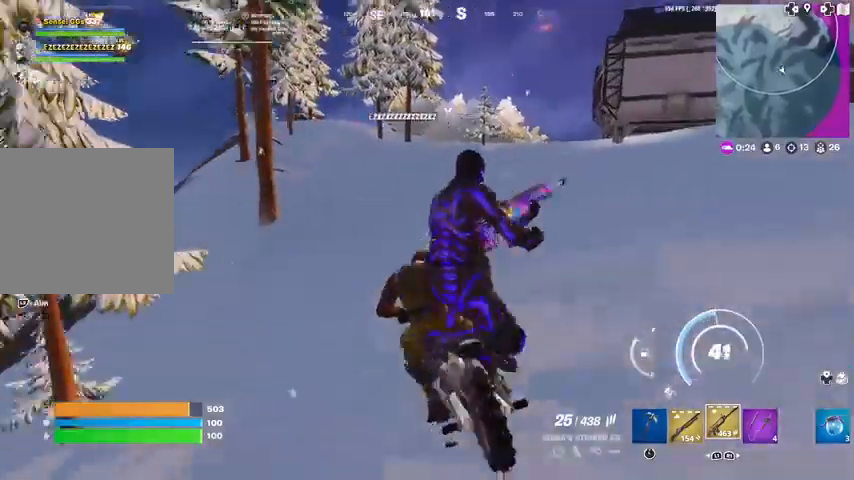
{"buttons": [], "left_stick": "up", "right_stick": "center", "events": []}